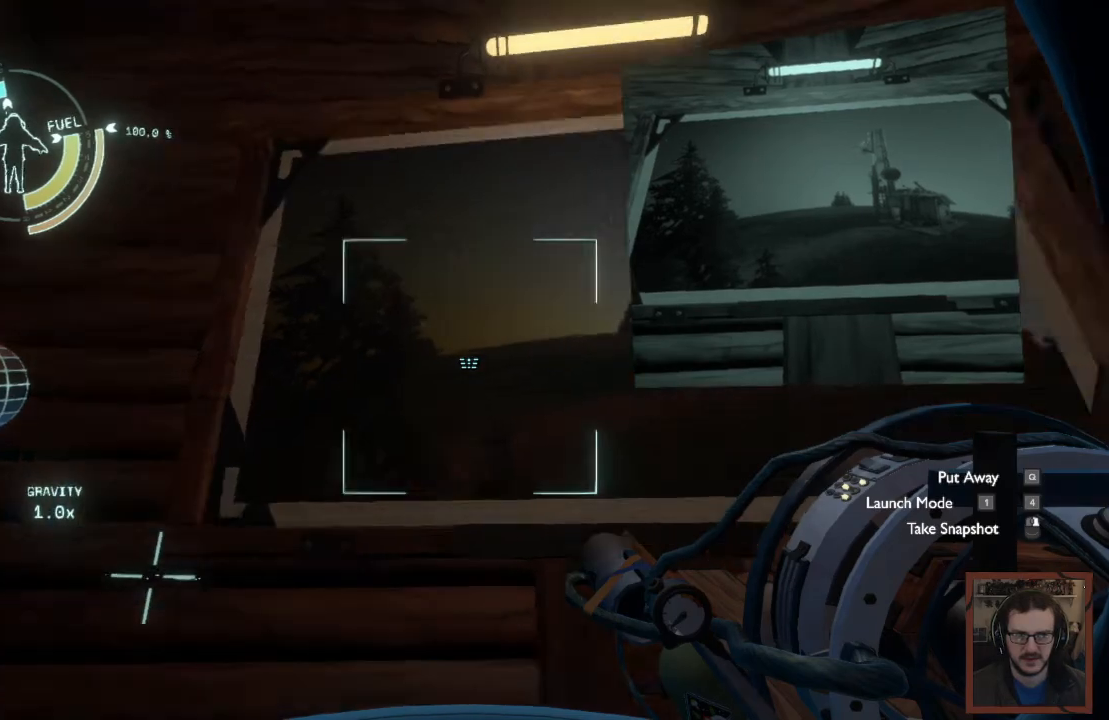
Gameplay with keyboard and mouse; each line is a JSON object with the keys and mouse buttons held at the frame after it. "events" lists presses ("down") and releases ("up") of "1", "2", "3", "4", "a", "alt", "c", "caps_lock", "ctrl", "d", "e", "f", "q", "r", "s", "shift", "space", "super", "tab", "tilde", "v", "w", "x", "z", "mouse_left" and "mouse_right" between this image and that frame as [ms after this image, input, new state], when the widget could be followed in between. "mouse_left", "mouse_right" = the "left", "right" buttons of the "mouse" list. No other keys are recorded. Mouse movement is not recorded. Not read: mouse_wheel.
{"keys": ["a", "w"], "mouse": [], "events": []}
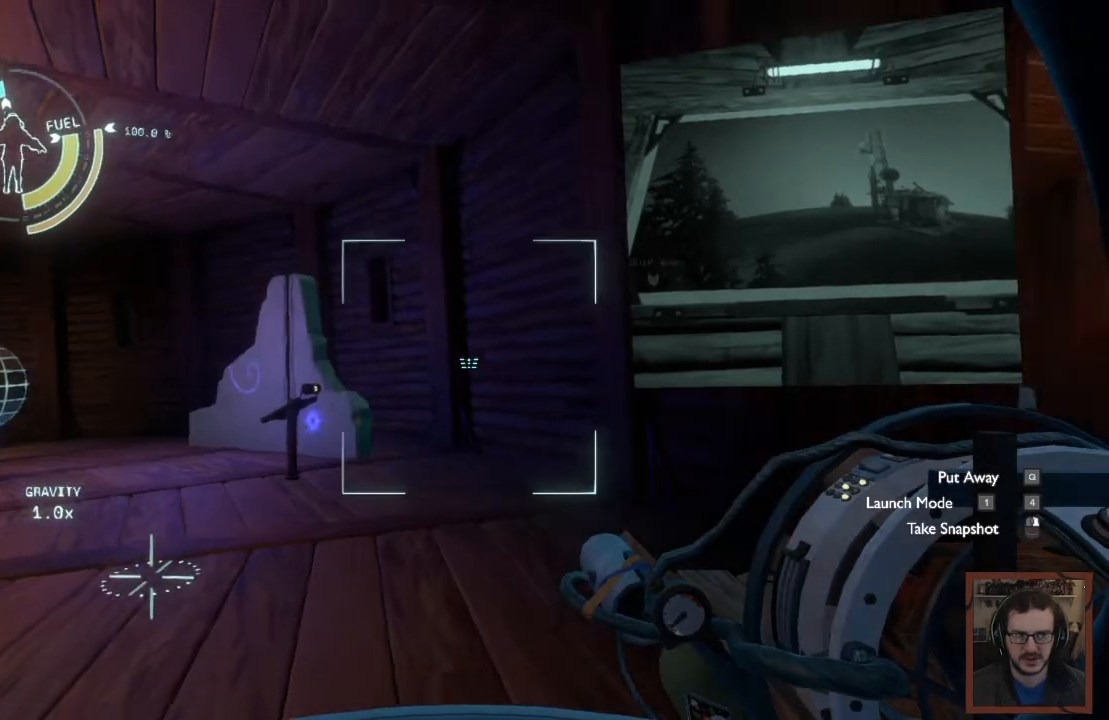
{"keys": ["w"], "mouse": [], "events": [[200, "a", "up"]]}
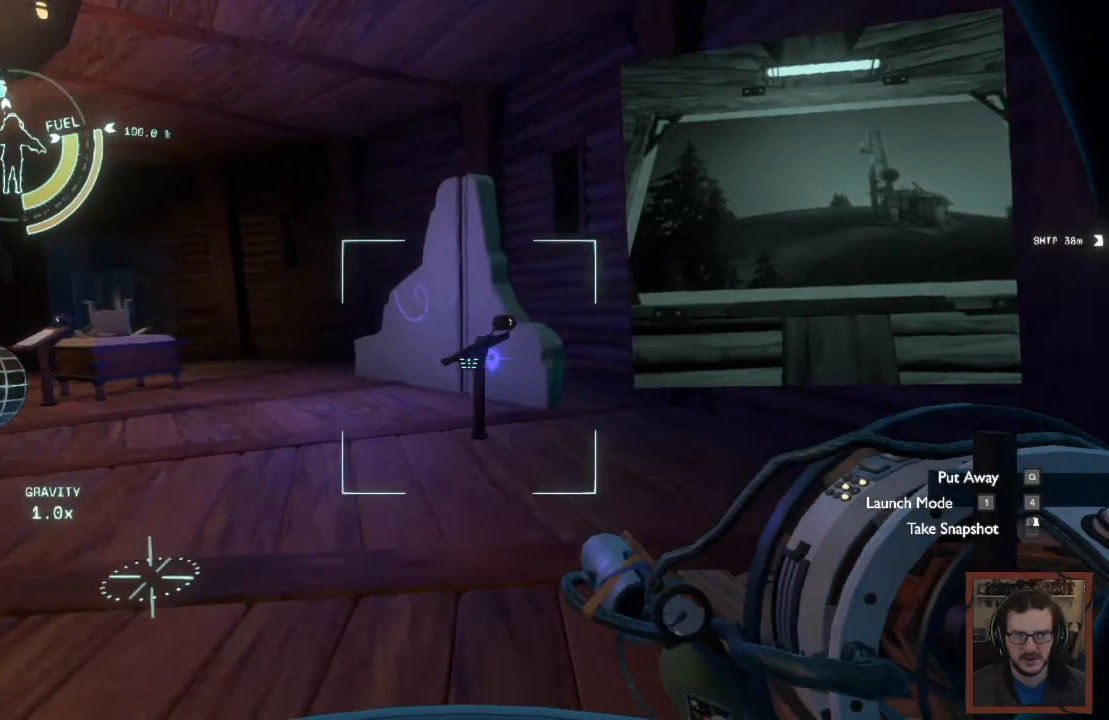
{"keys": ["a", "w"], "mouse": [], "events": [[317, "a", "down"]]}
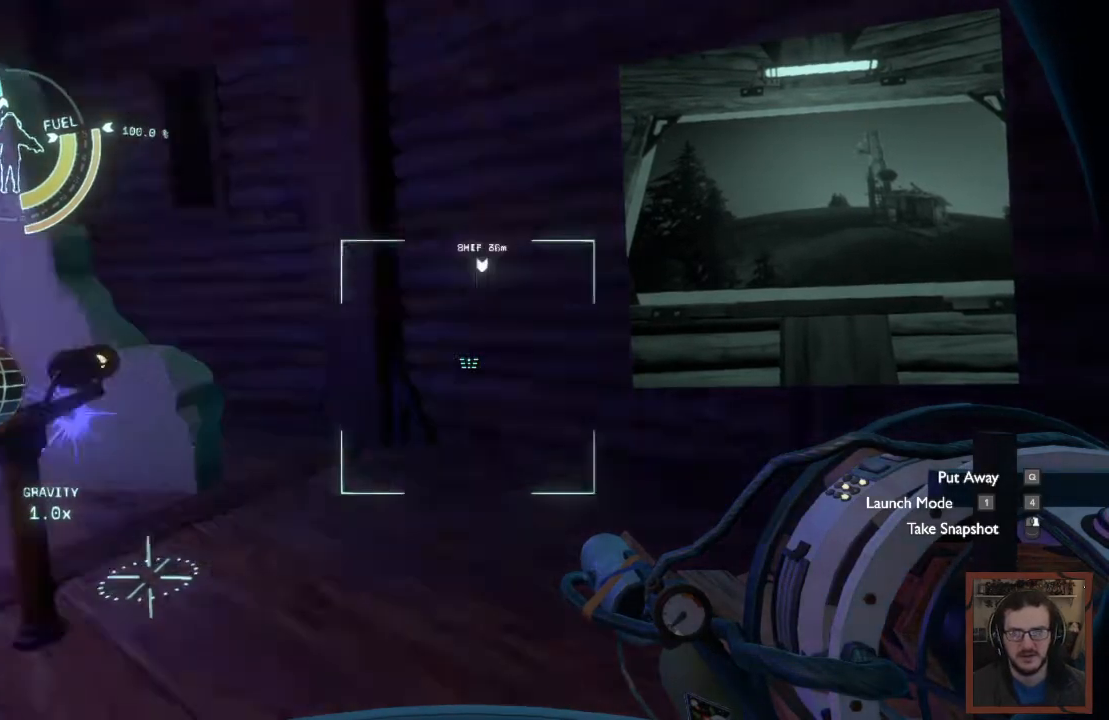
{"keys": ["a", "w"], "mouse": [], "events": []}
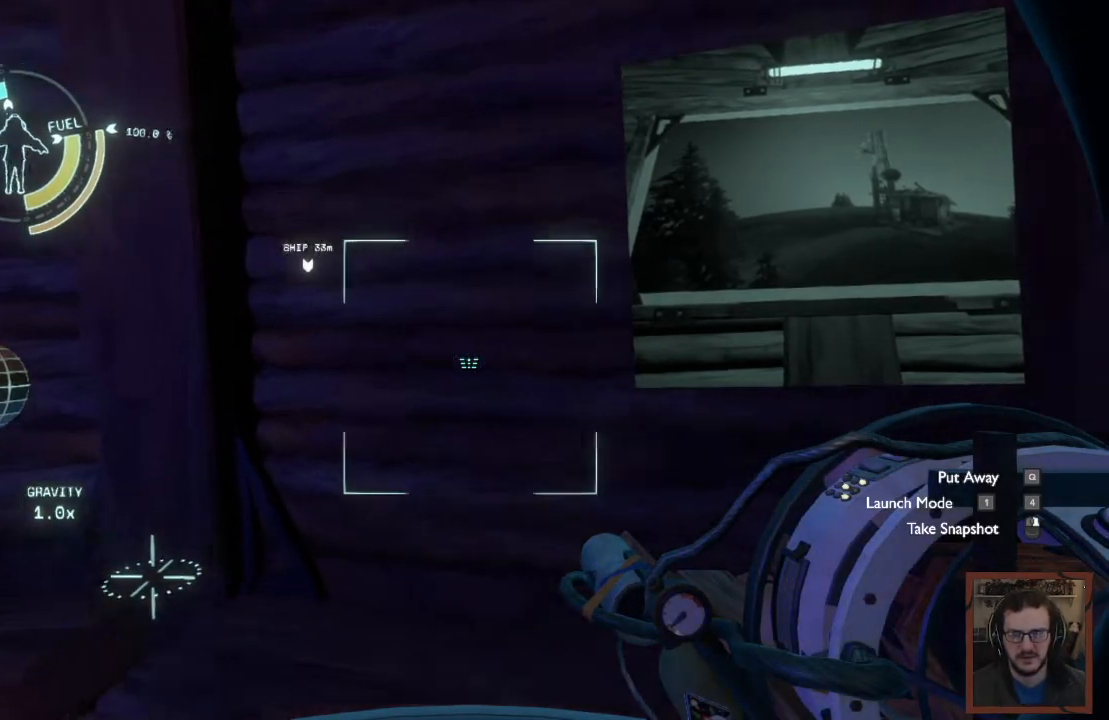
{"keys": ["w"], "mouse": []}
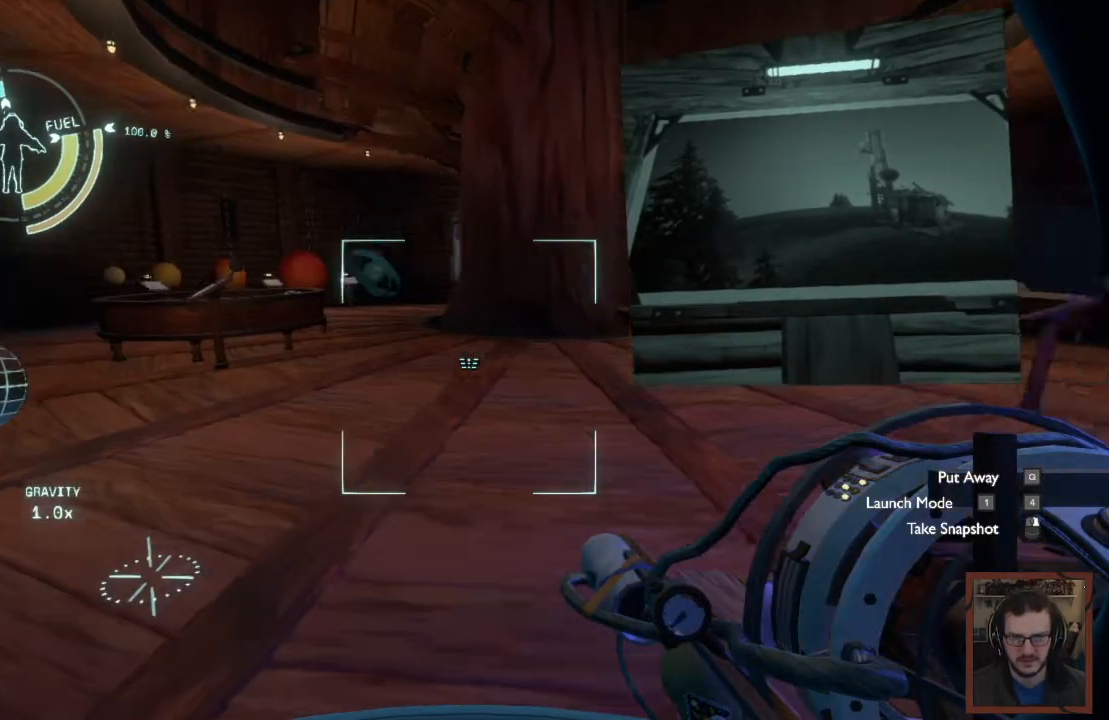
{"keys": ["w"], "mouse": [], "events": []}
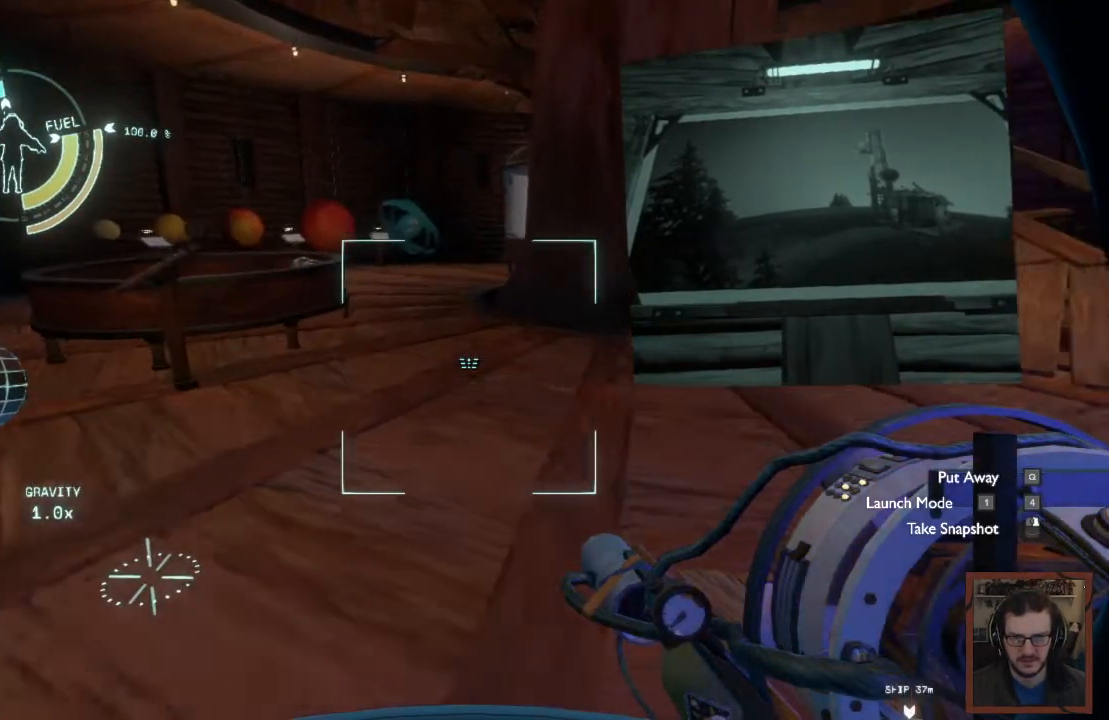
{"keys": ["w"], "mouse": [], "events": []}
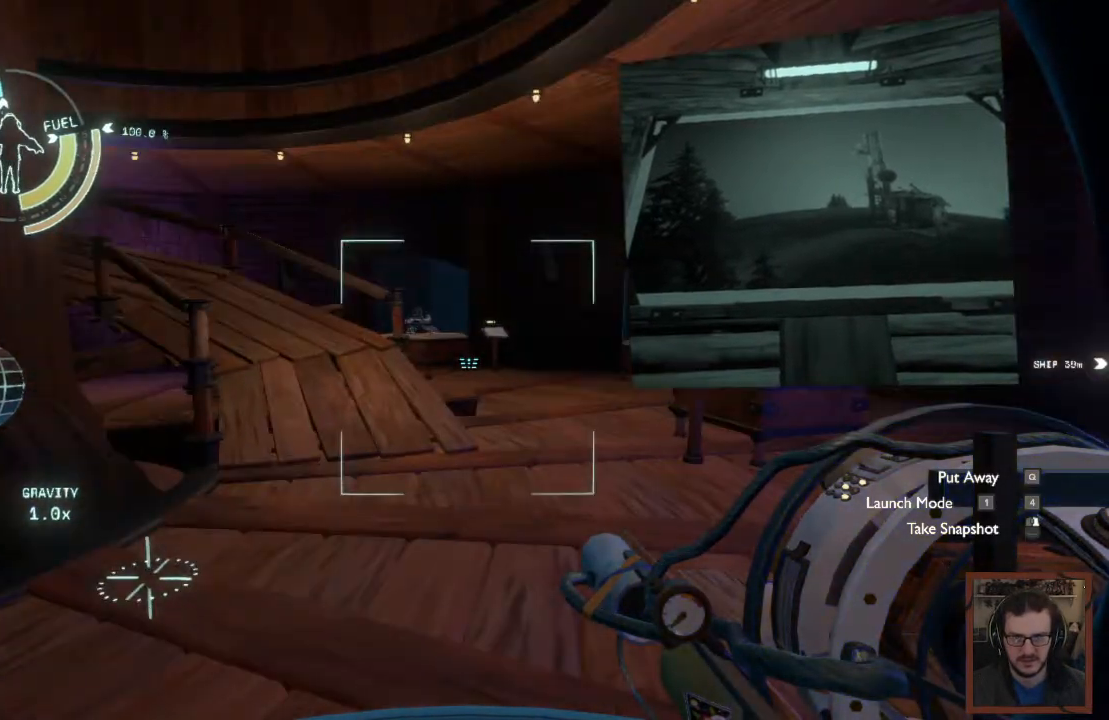
{"keys": ["w"], "mouse": [], "events": []}
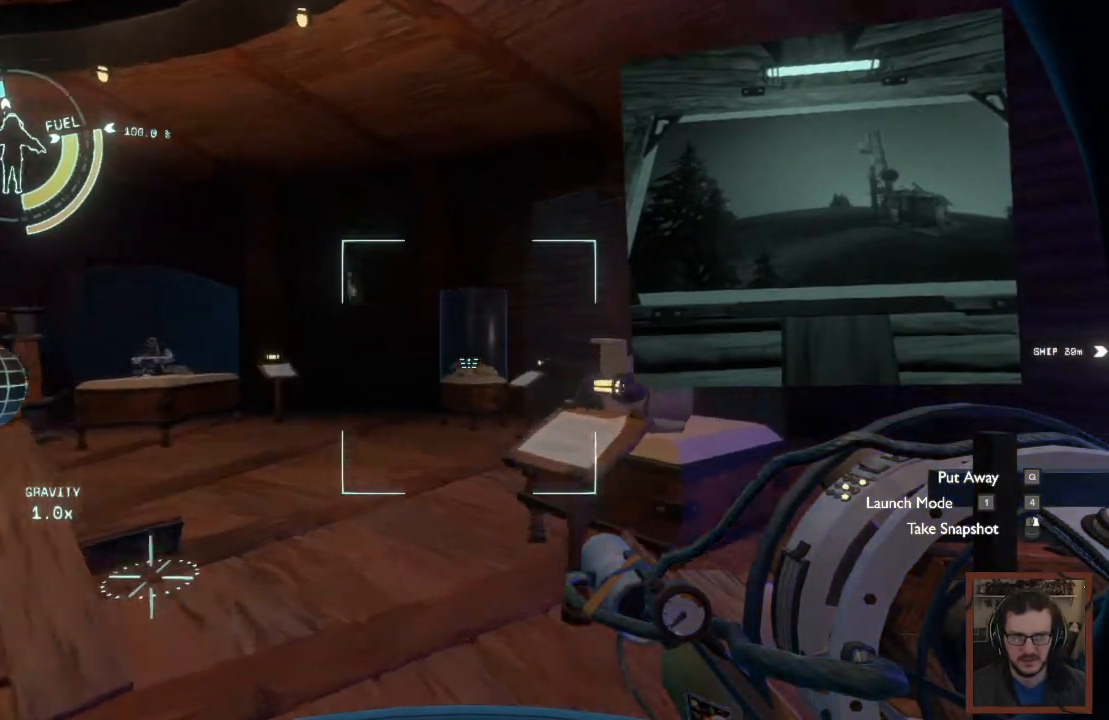
{"keys": ["d", "w"], "mouse": [], "events": [[450, "d", "down"]]}
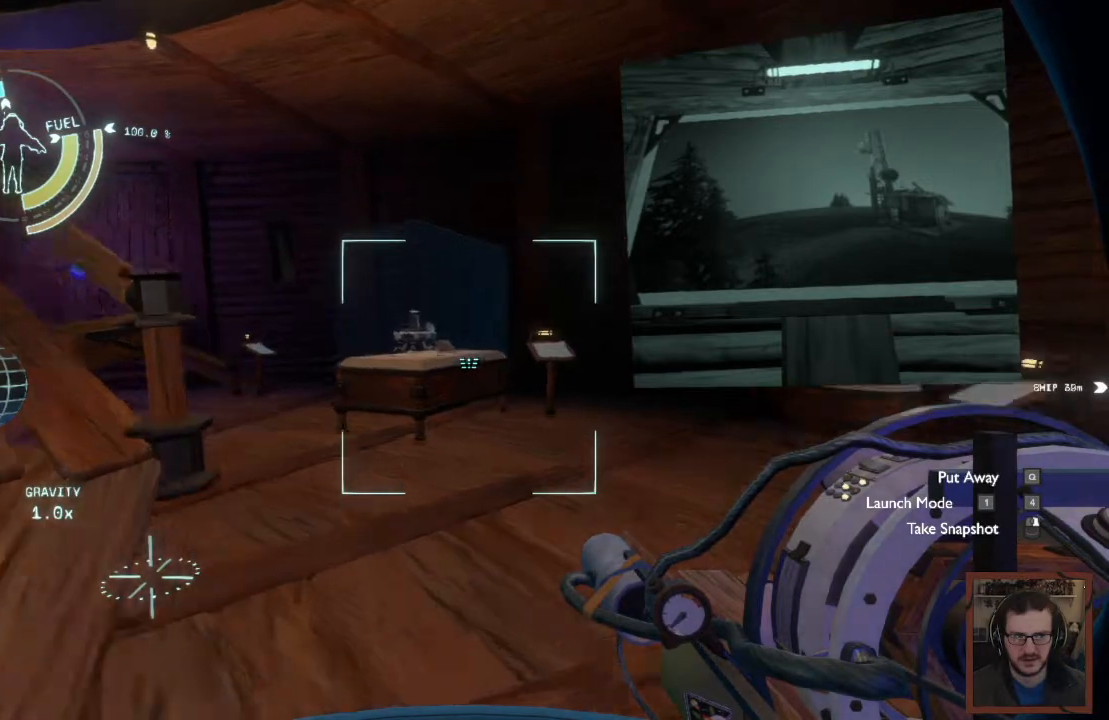
{"keys": ["w"], "mouse": [], "events": [[217, "d", "up"]]}
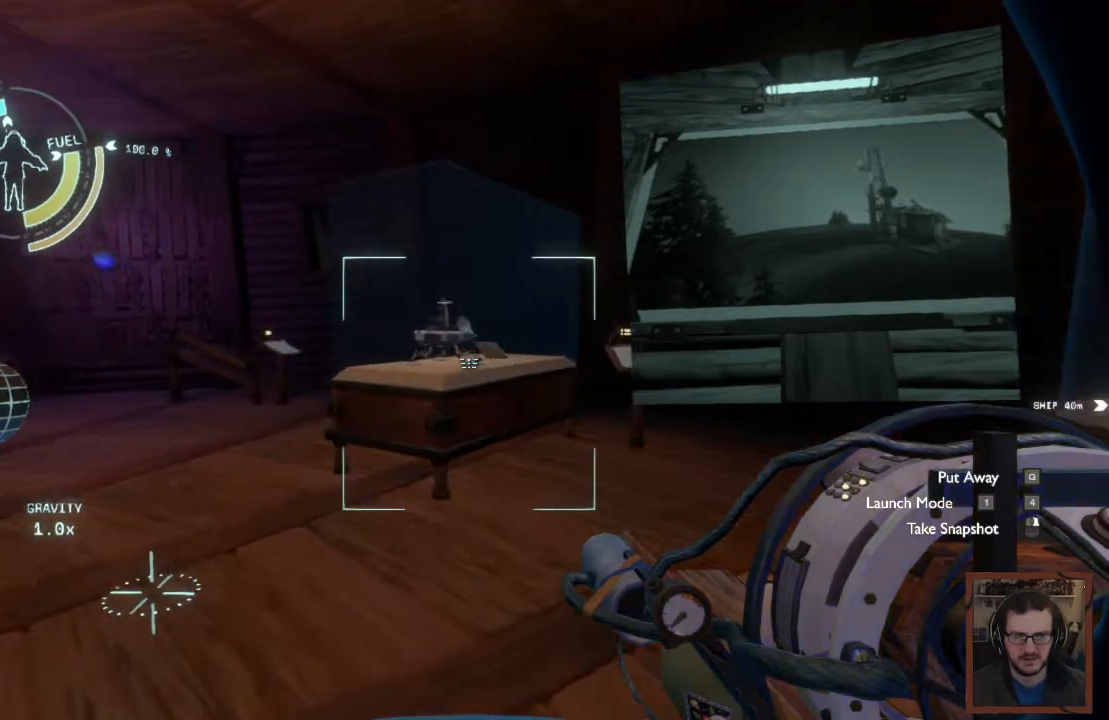
{"keys": ["w"], "mouse": [], "events": []}
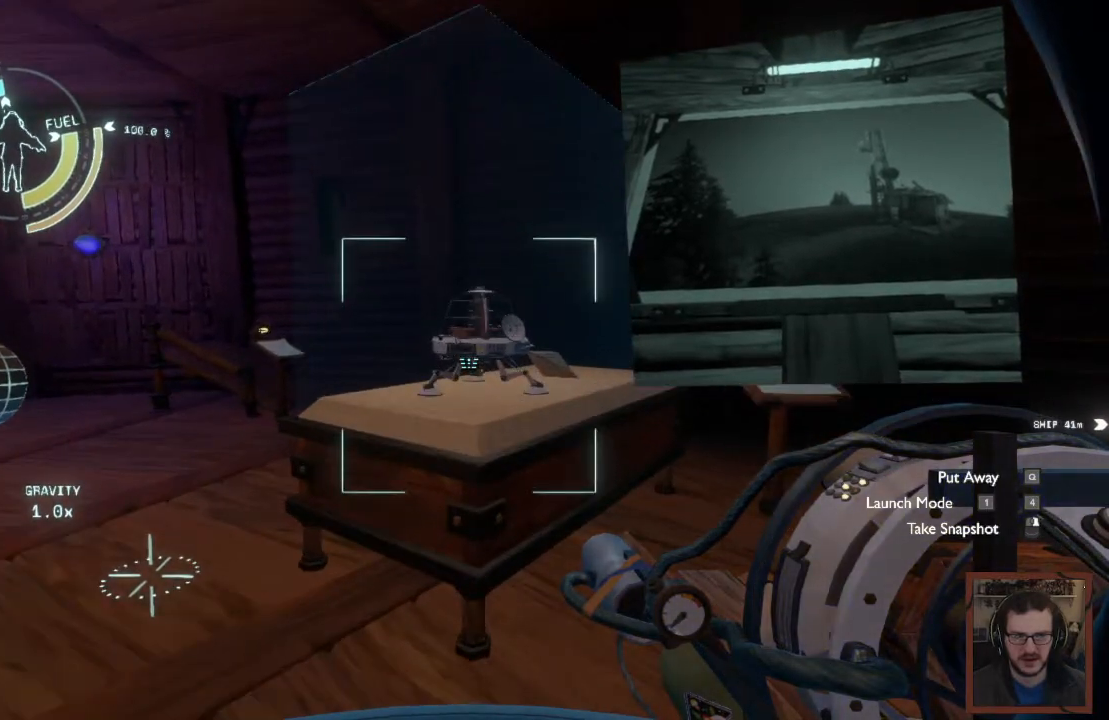
{"keys": ["w"], "mouse": [], "events": []}
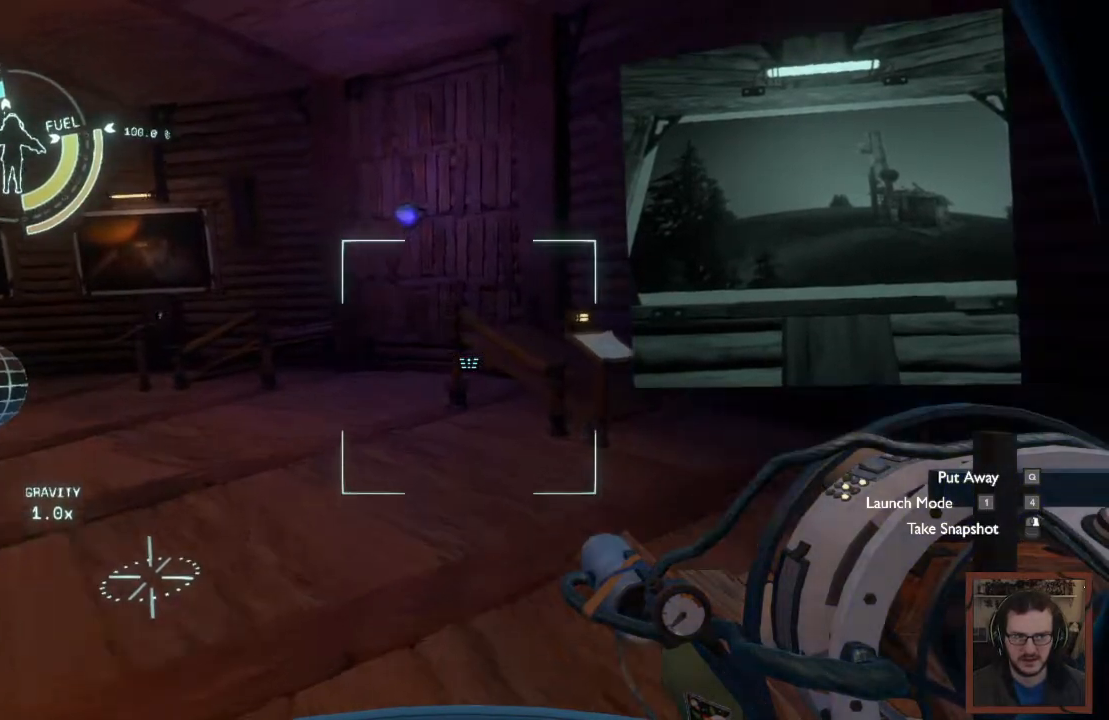
{"keys": ["w"], "mouse": [], "events": []}
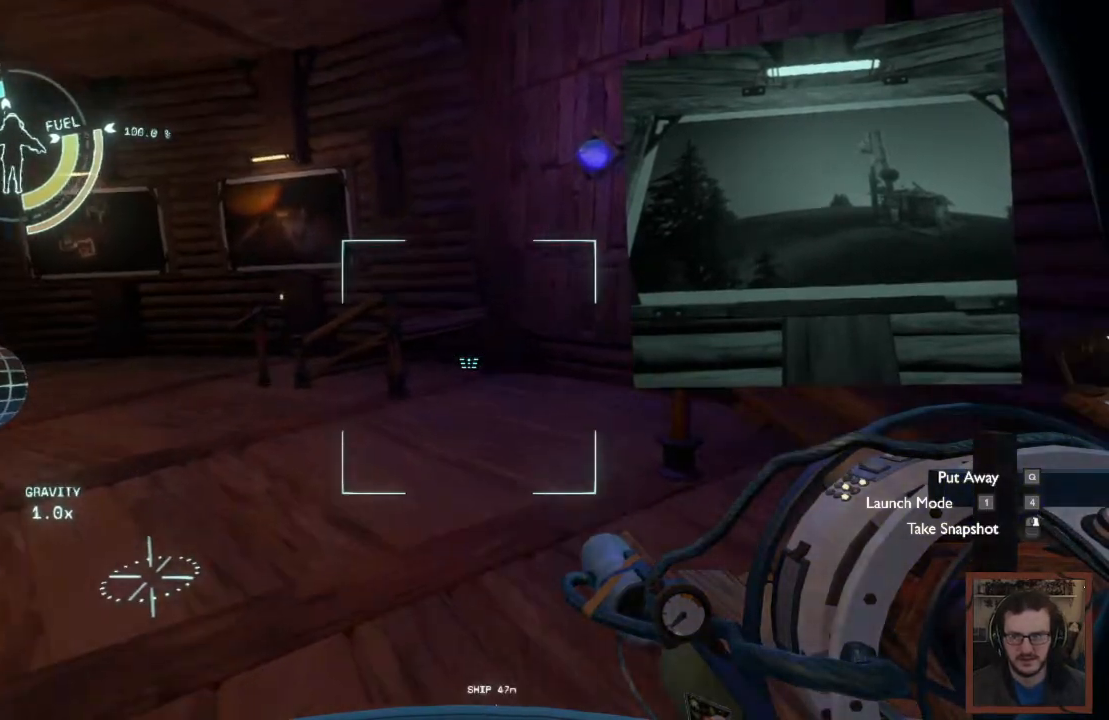
{"keys": [], "mouse": [], "events": [[300, "w", "up"]]}
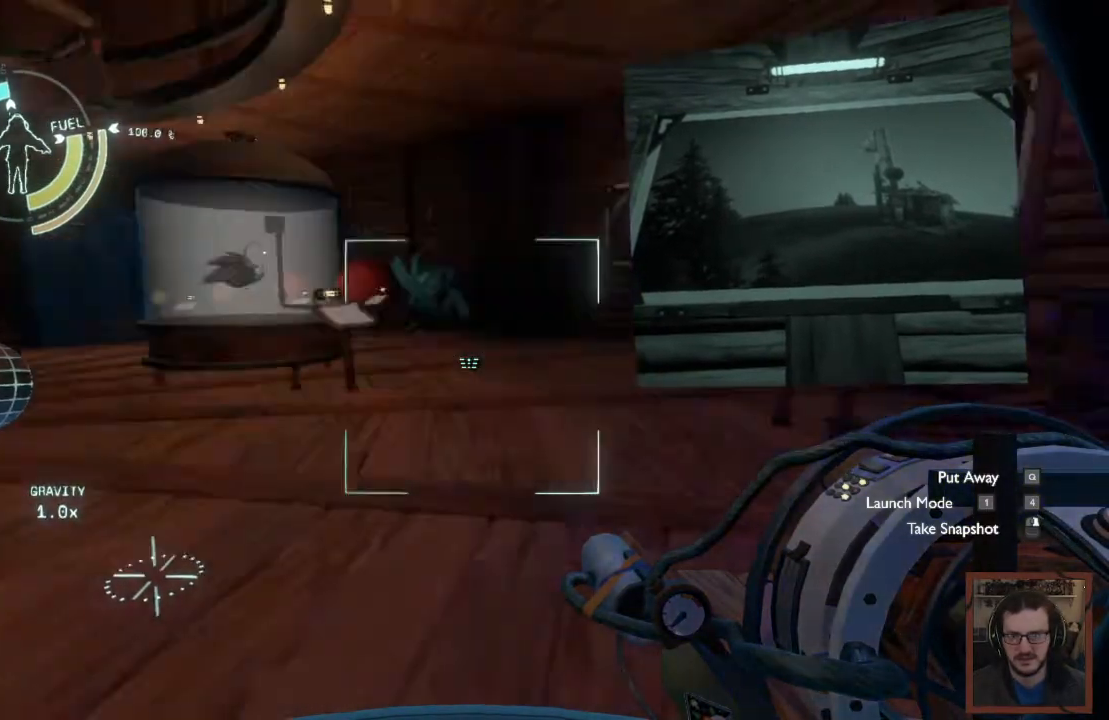
{"keys": ["w"], "mouse": [], "events": [[167, "a", "down"], [267, "w", "down"], [467, "a", "up"]]}
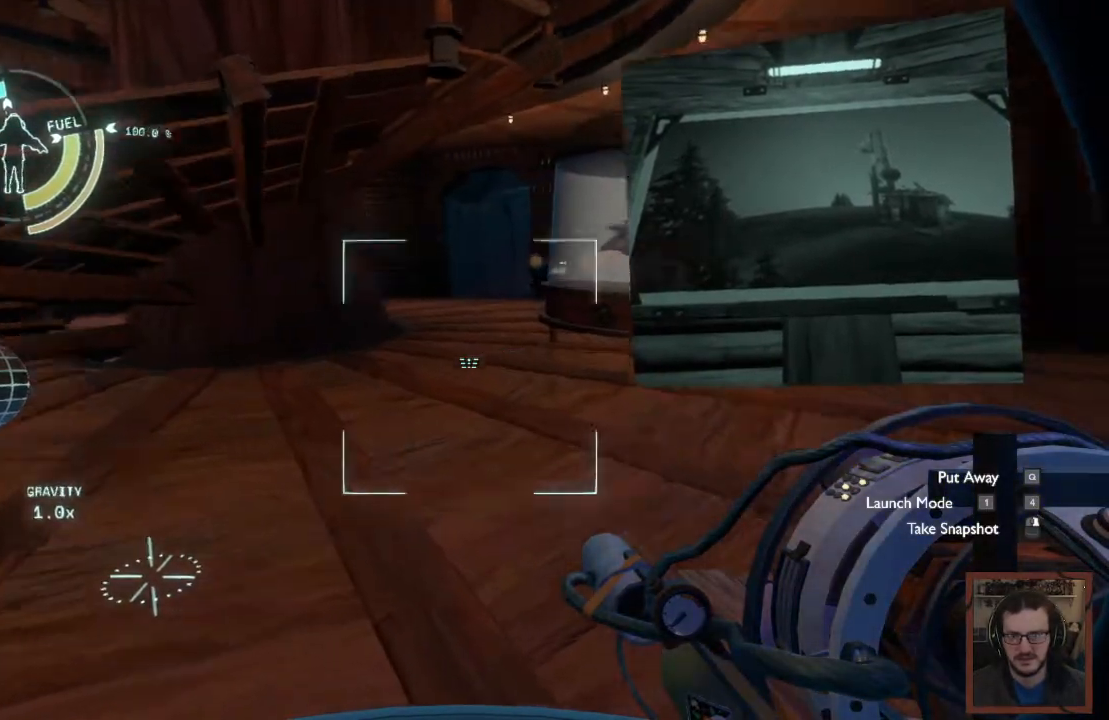
{"keys": ["w"], "mouse": [], "events": []}
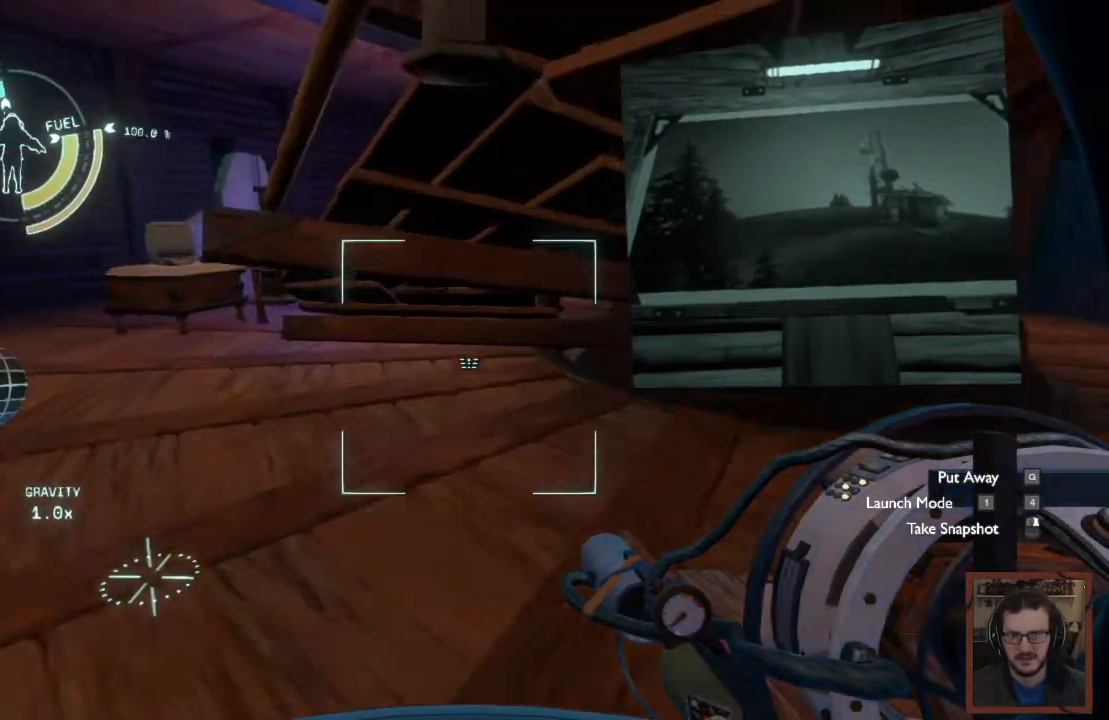
{"keys": ["w"], "mouse": [], "events": [[17, "a", "down"], [333, "a", "up"]]}
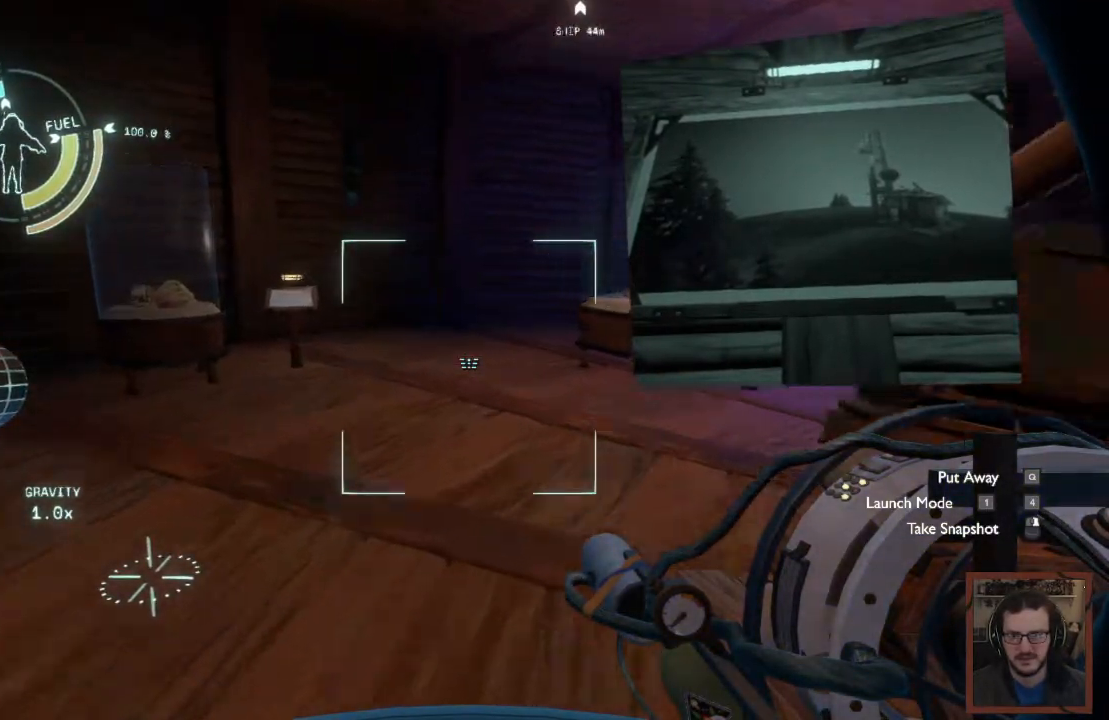
{"keys": ["w"], "mouse": [], "events": []}
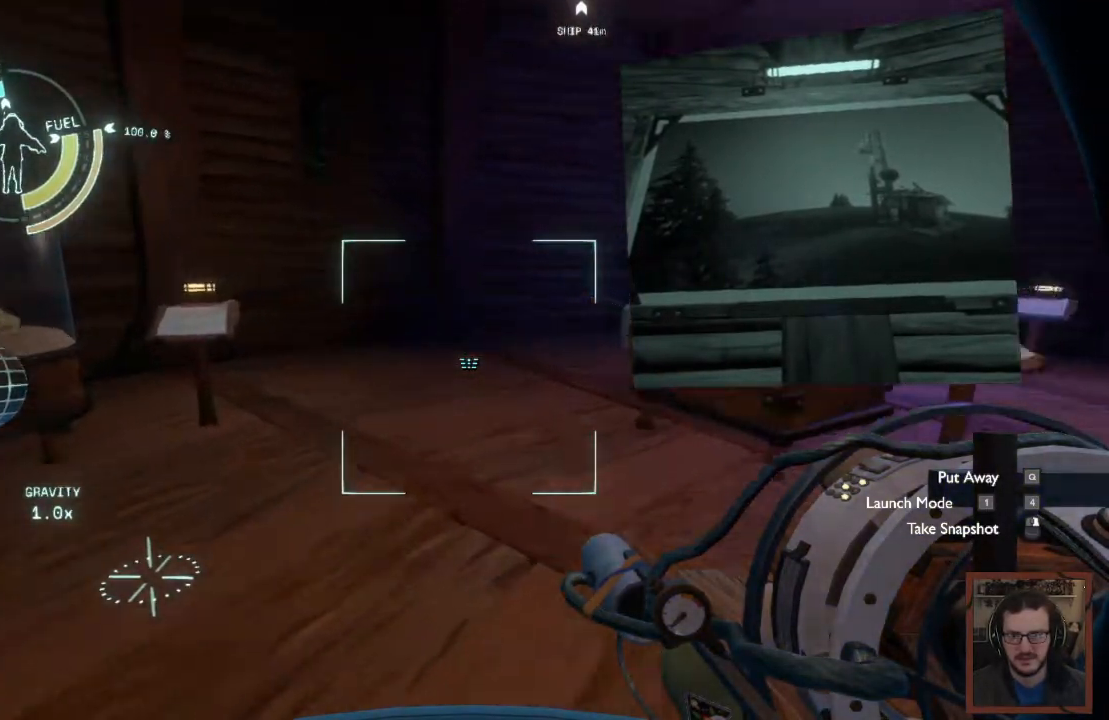
{"keys": ["a", "w"], "mouse": [], "events": [[233, "a", "down"]]}
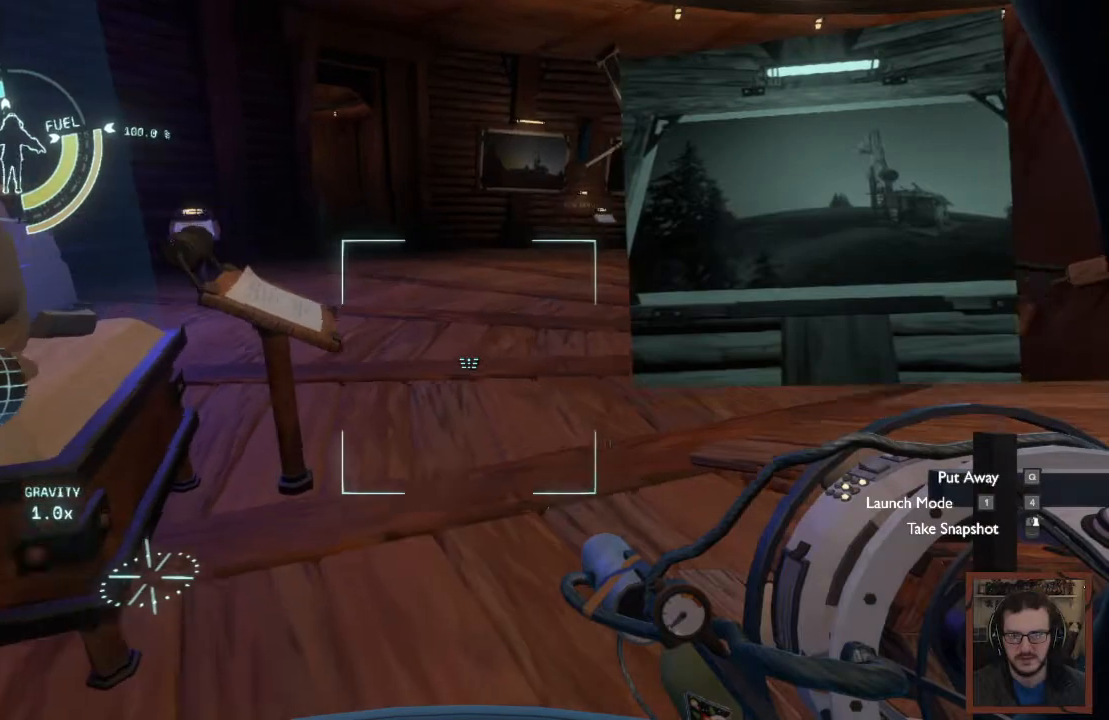
{"keys": ["d", "w"], "mouse": [], "events": [[183, "a", "up"], [217, "d", "down"]]}
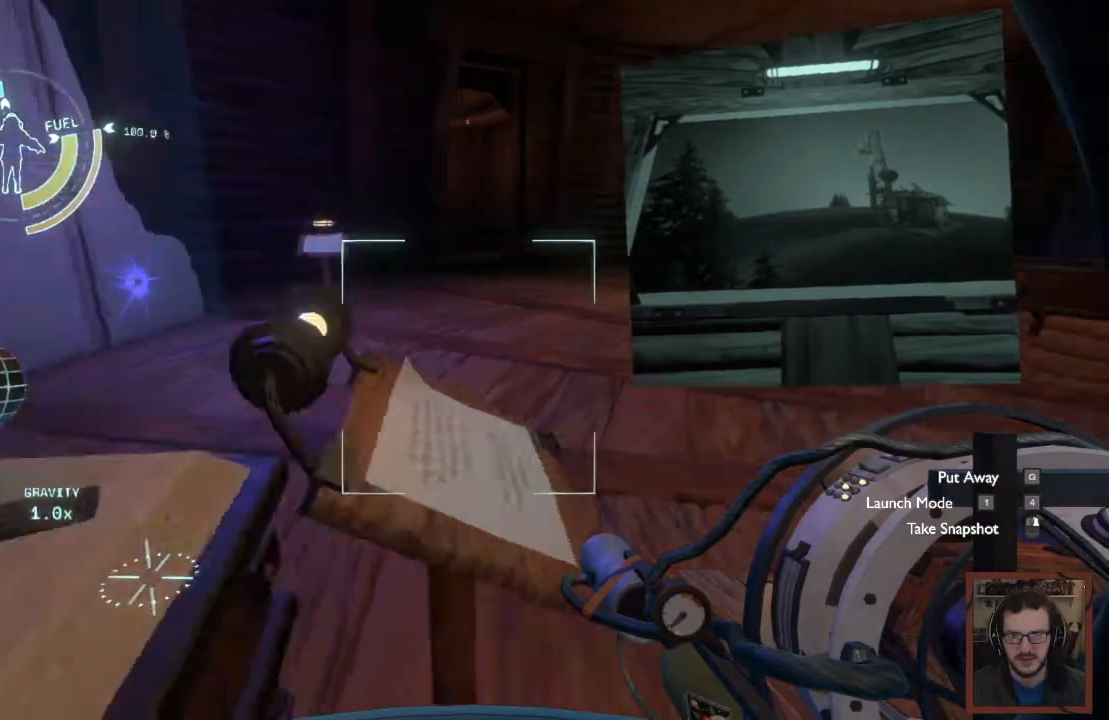
{"keys": ["w"], "mouse": [], "events": [[283, "d", "up"]]}
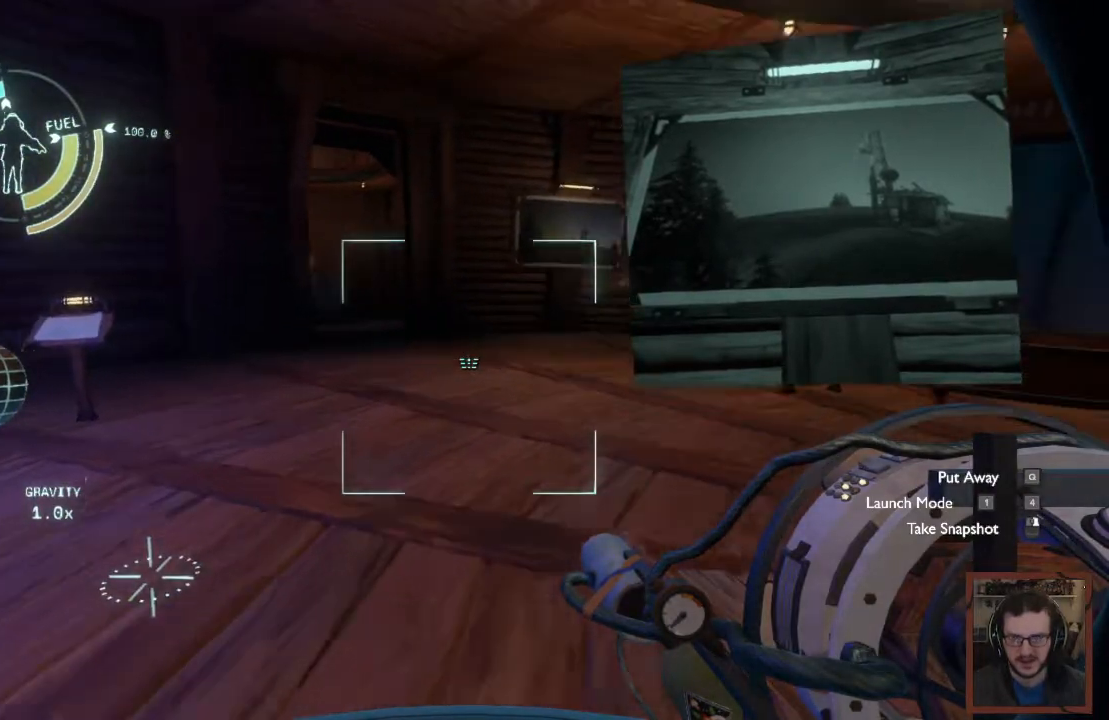
{"keys": ["w"], "mouse": [], "events": []}
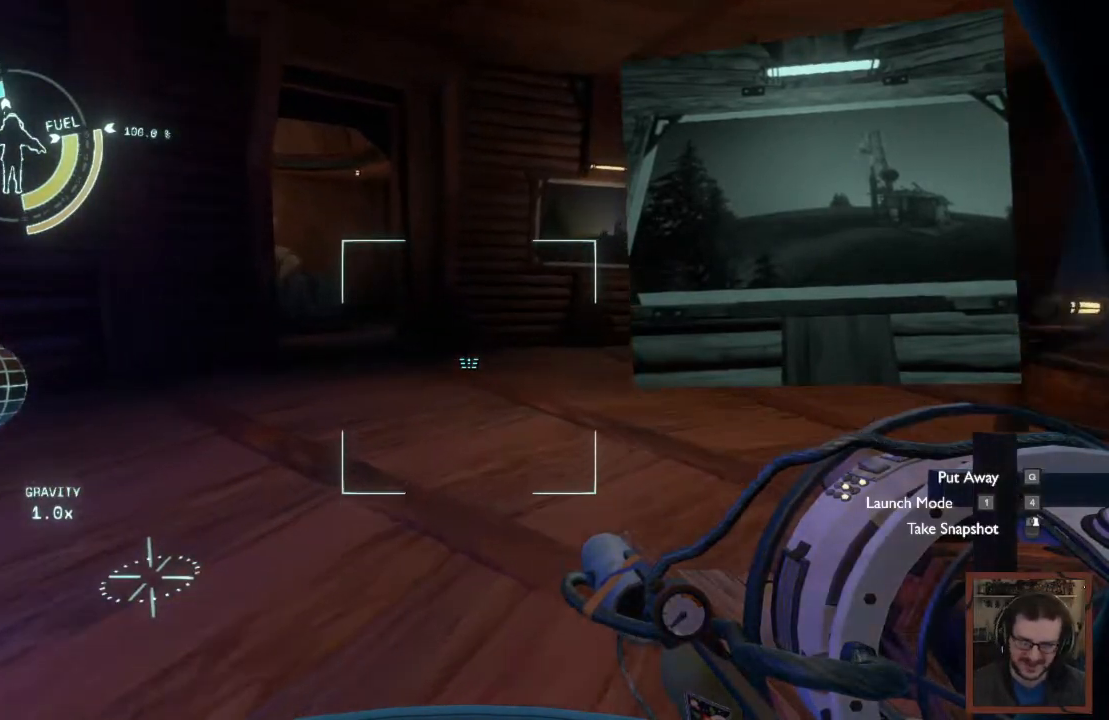
{"keys": ["a", "w"], "mouse": [], "events": [[367, "a", "down"]]}
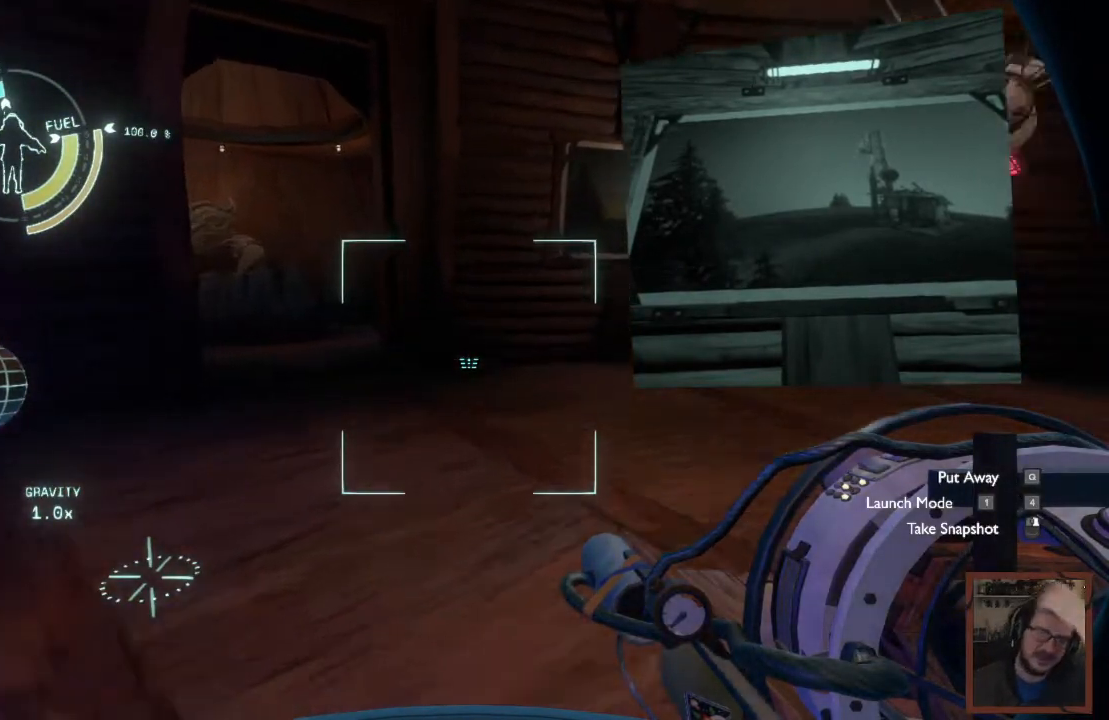
{"keys": ["w"], "mouse": [], "events": [[67, "a", "up"]]}
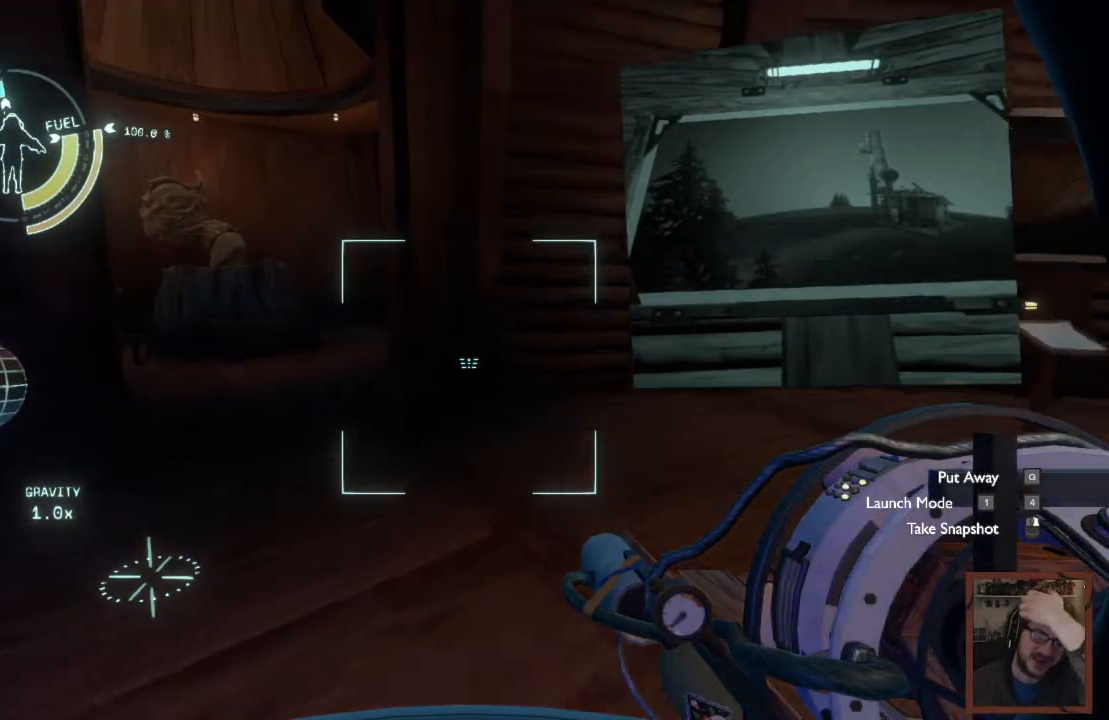
{"keys": ["a", "w"], "mouse": [], "events": [[333, "a", "down"]]}
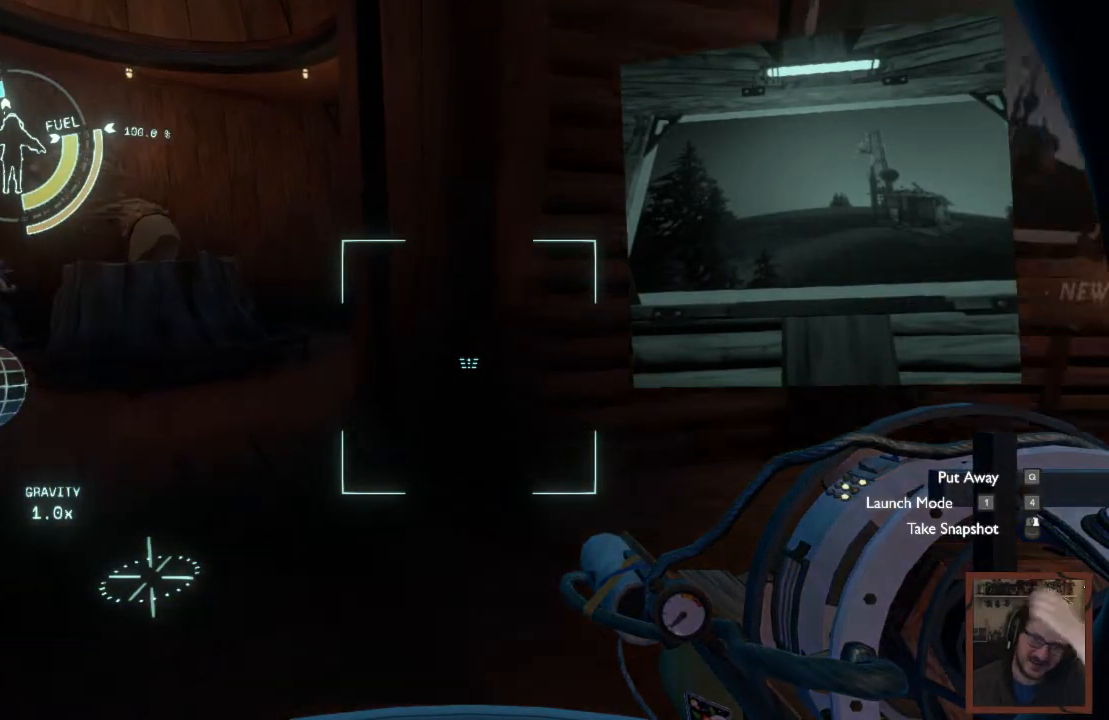
{"keys": ["a", "w"], "mouse": [], "events": []}
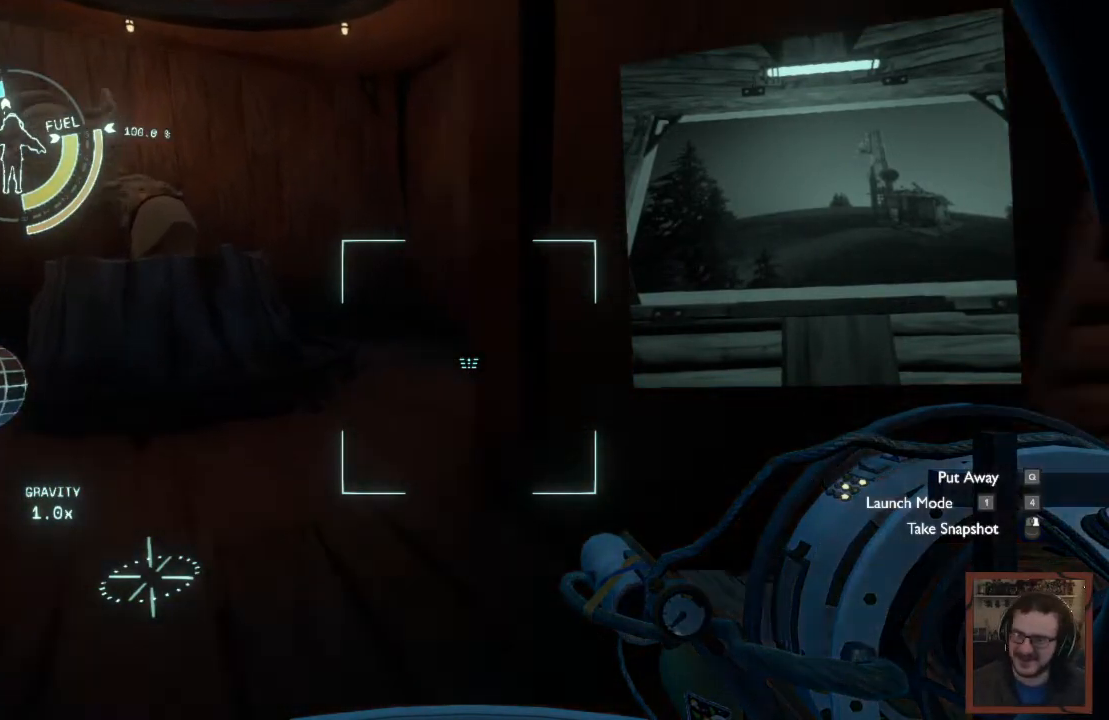
{"keys": ["w"], "mouse": [], "events": [[167, "a", "up"]]}
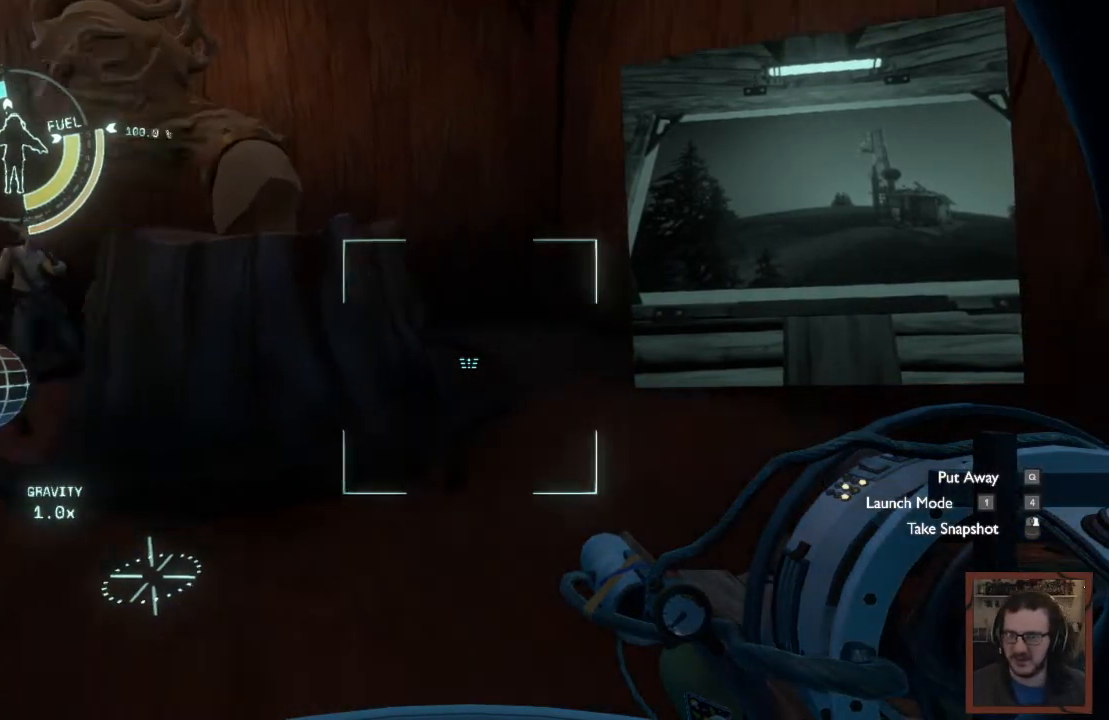
{"keys": ["w"], "mouse": [], "events": [[217, "a", "down"], [417, "a", "up"]]}
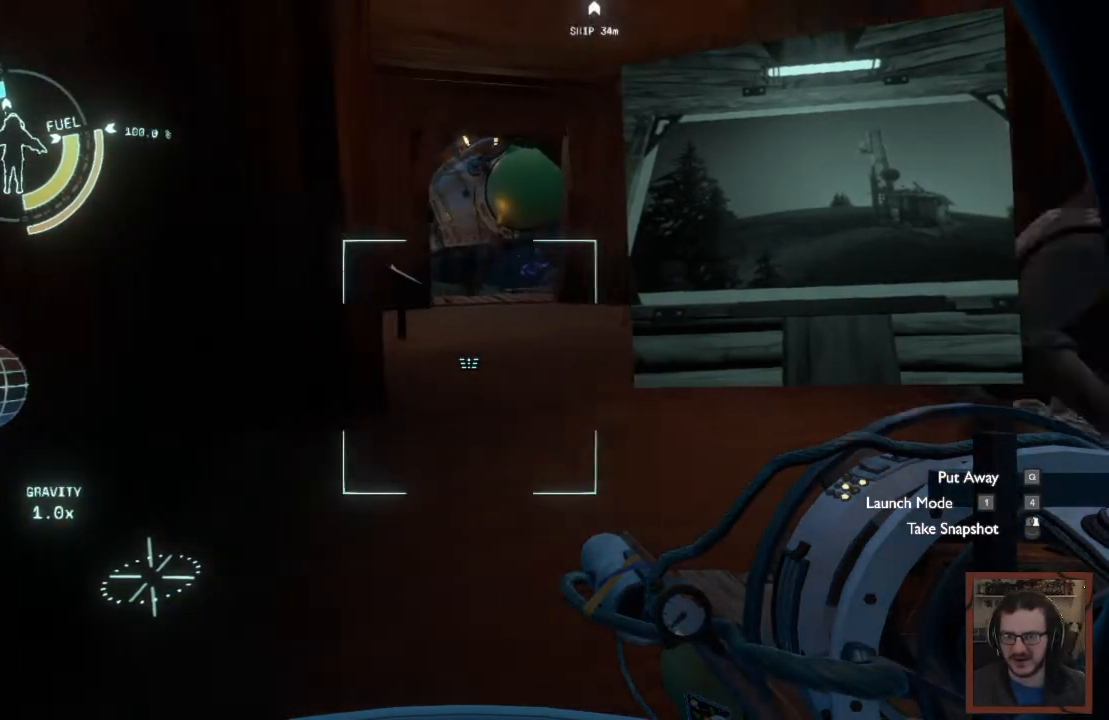
{"keys": ["d", "w"], "mouse": [], "events": [[233, "d", "down"]]}
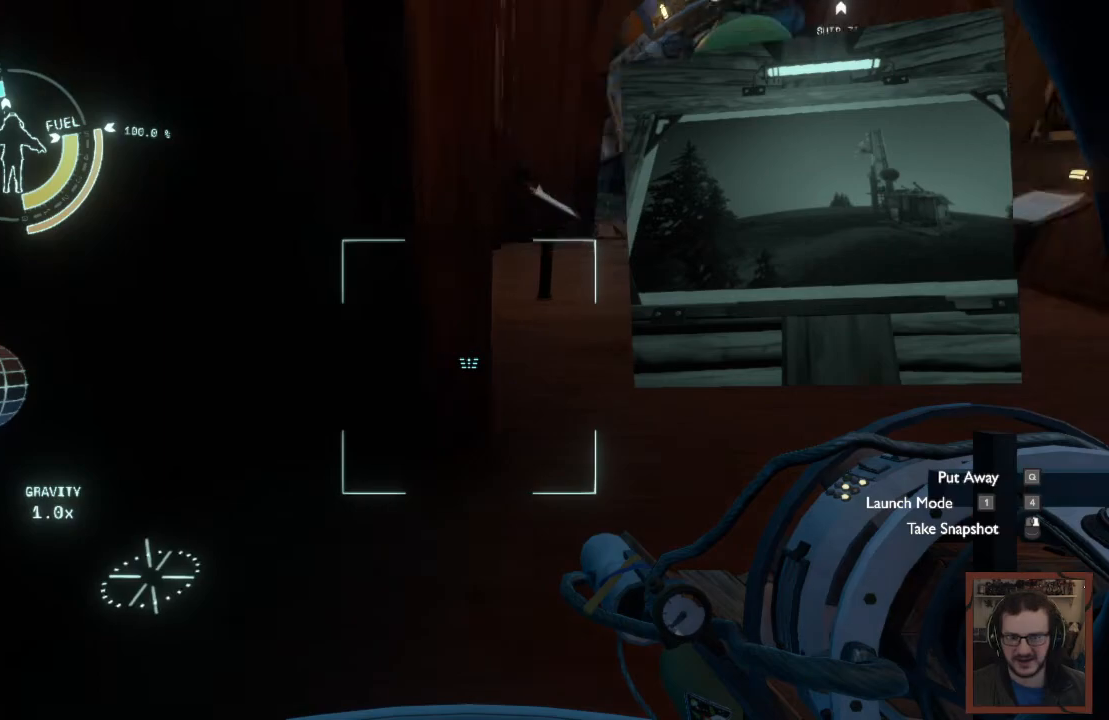
{"keys": ["w"], "mouse": [], "events": [[350, "d", "up"]]}